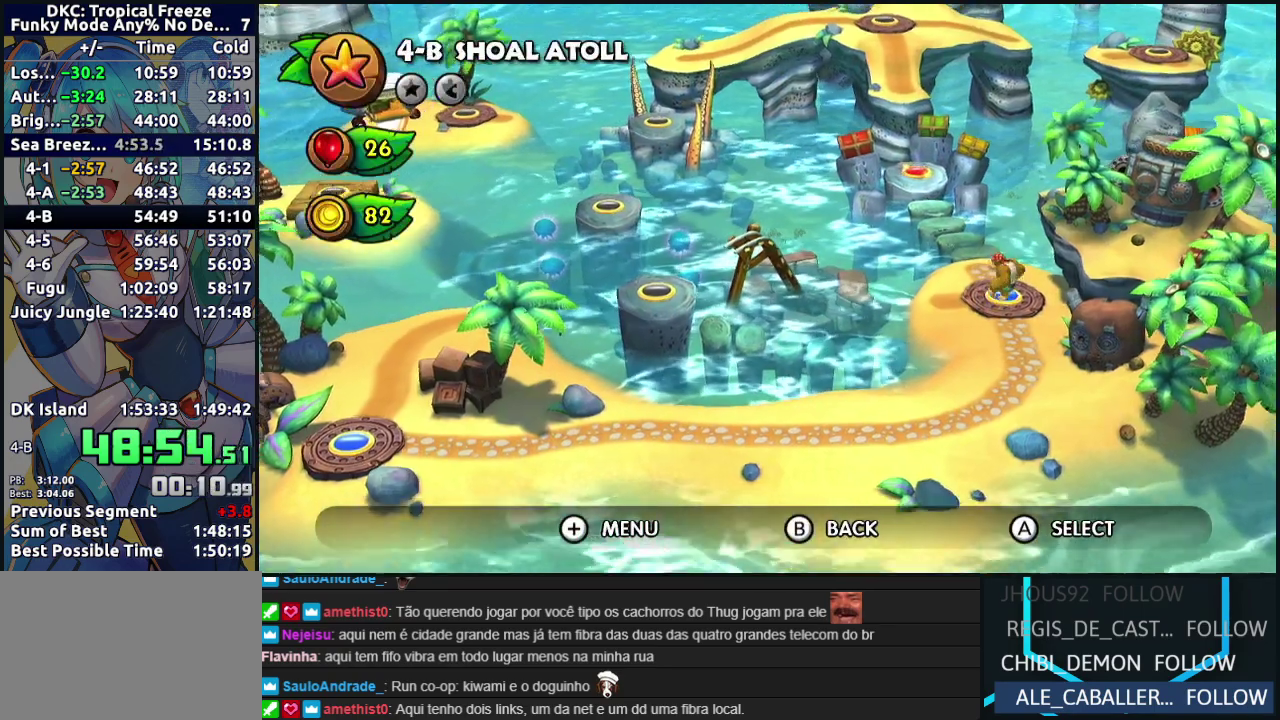
Gameplay with a controller (Nintendo layout); each line is a JSON object with the inputs held at the frame after it. "events" lists button and stick changes between this image and that frame as [ms after this image, input, new state], when the widget could be followed in between. Not read: DPAD_DOWN DPAD_LEFT DPAD_RIGHT DPAD_UP L3 R3.
{"buttons": ["A"], "left_stick": "center", "events": [[500, "A", "down"]]}
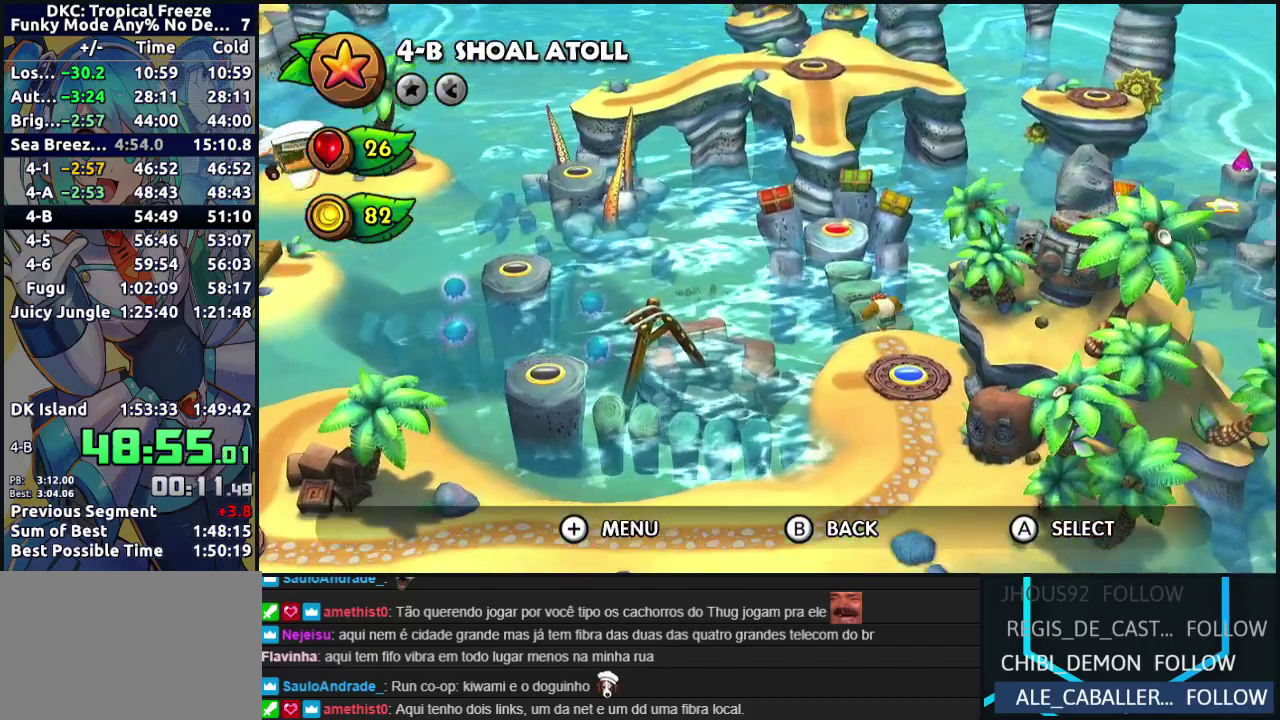
{"buttons": [], "left_stick": "center", "events": [[133, "A", "up"], [250, "A", "down"], [400, "A", "up"]]}
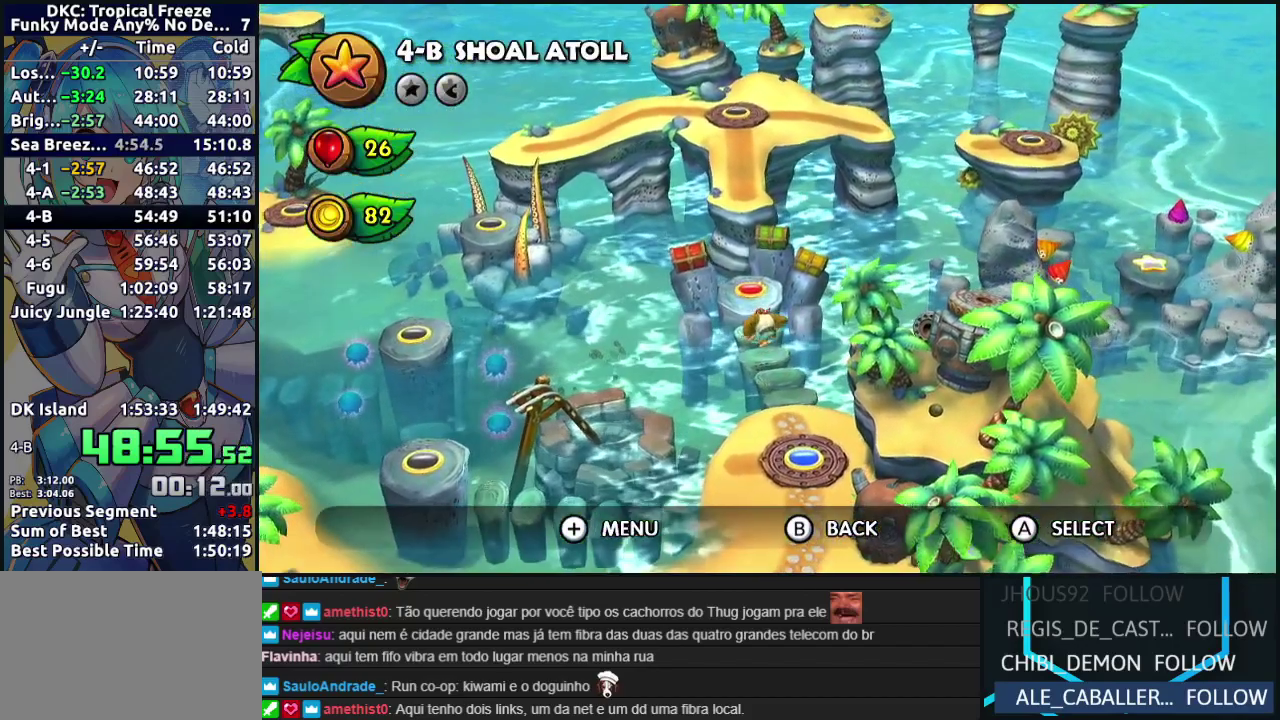
{"buttons": ["A"], "left_stick": "center", "events": [[433, "A", "down"]]}
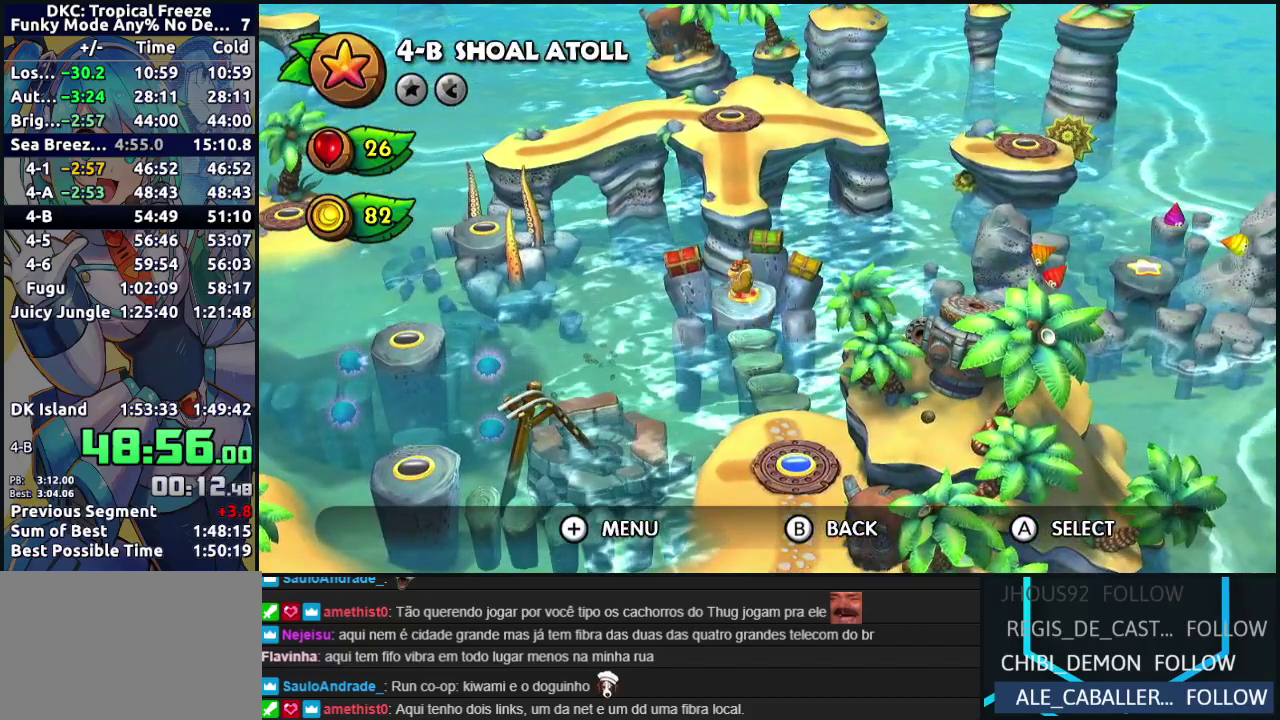
{"buttons": [], "left_stick": "center", "events": [[117, "A", "up"], [133, "A", "down"], [333, "A", "up"], [383, "A", "down"], [500, "A", "up"]]}
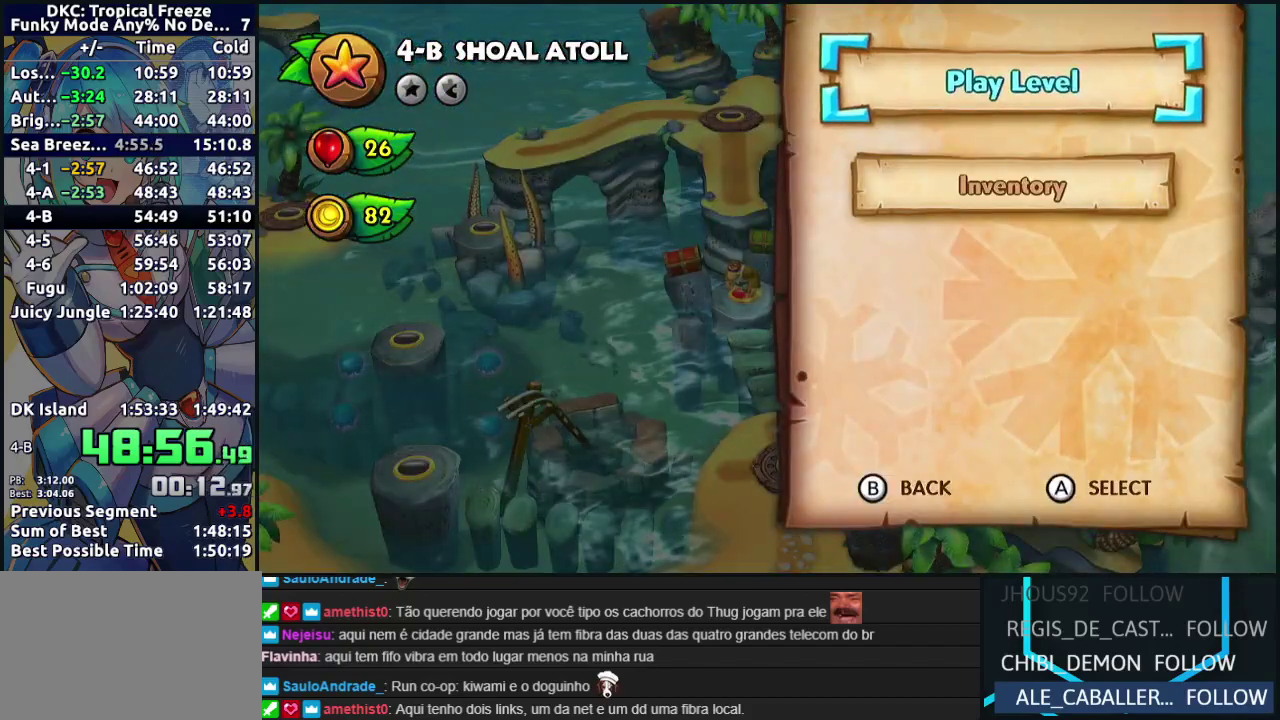
{"buttons": ["A"], "left_stick": "center", "events": [[33, "A", "down"]]}
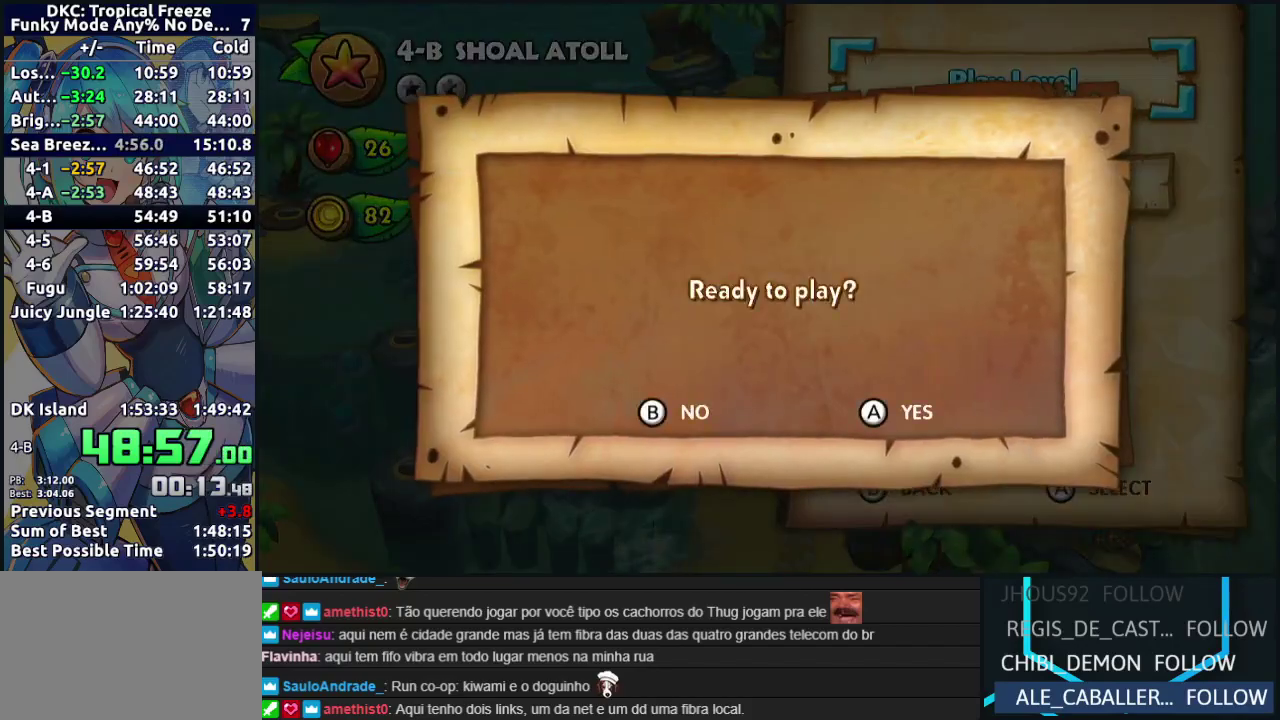
{"buttons": ["A"], "left_stick": "center", "events": [[100, "A", "up"], [200, "A", "down"], [333, "A", "up"], [500, "A", "down"]]}
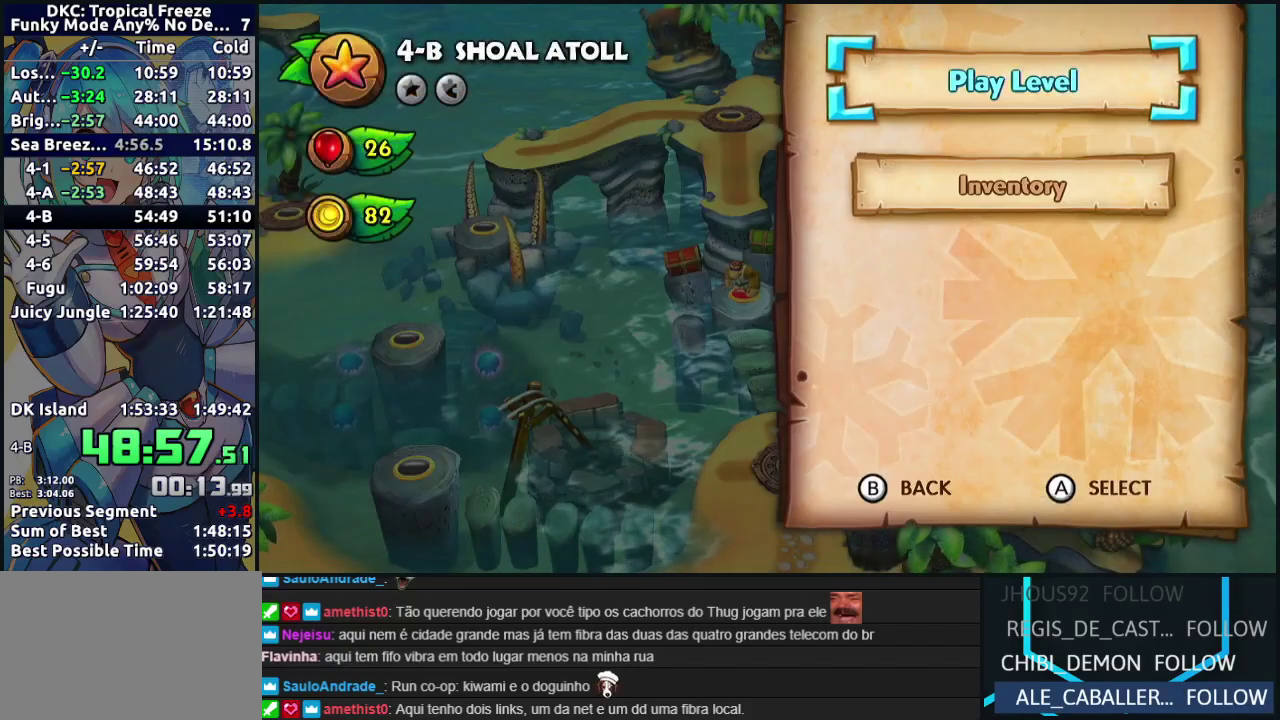
{"buttons": [], "left_stick": "center", "events": [[183, "A", "up"]]}